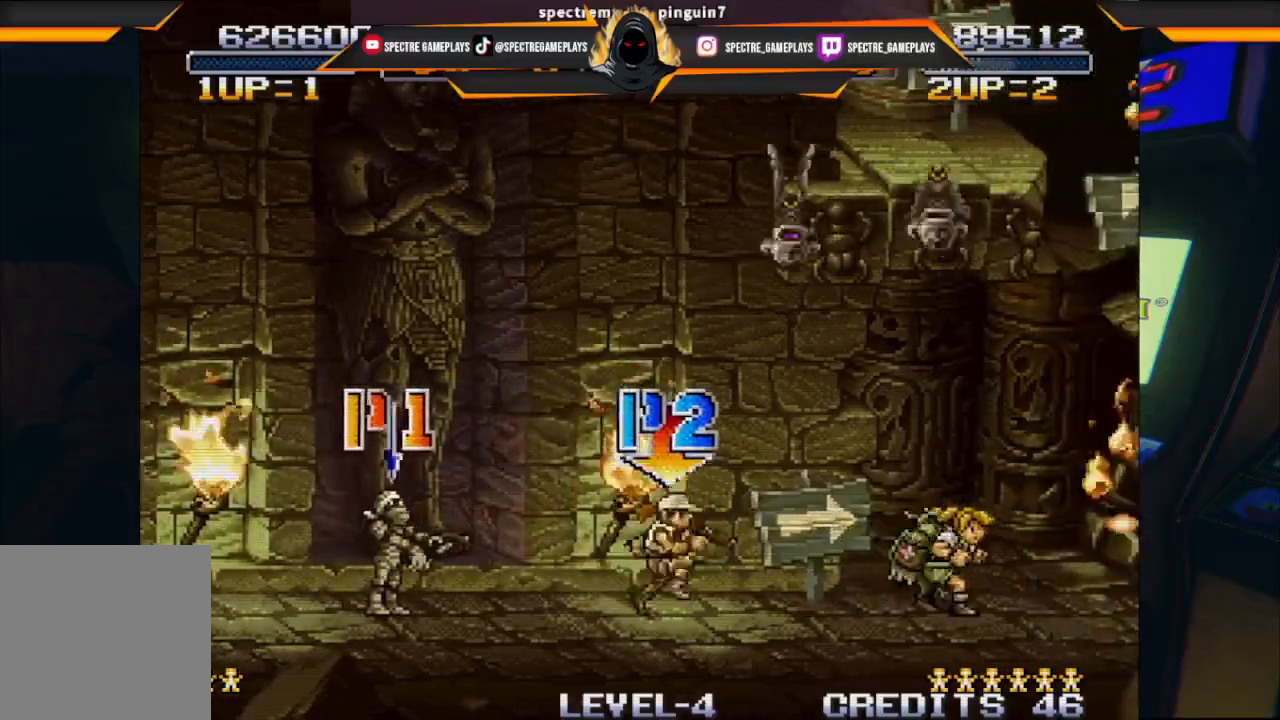
Gameplay with a controller (Xbox layout); each line is a JSON object with the inputs held at the frame after it. "events" lists button and stick changes between this image and that frame as [ms after this image, input, new state], when the widget could be followed in between. Not read: right_stick.
{"buttons": ["DPAD_UP", "DPAD_RIGHT"], "left_stick": "center", "events": [[233, "DPAD_RIGHT", "down"], [267, "DPAD_UP", "down"]]}
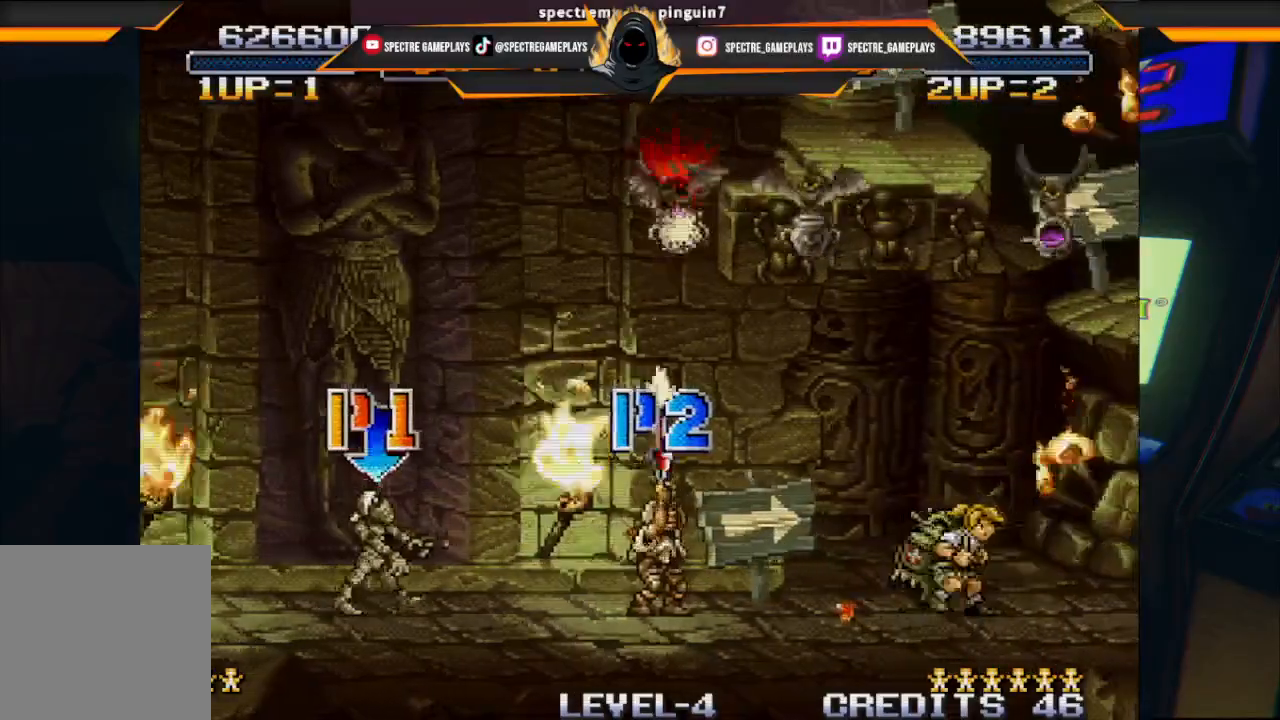
{"buttons": ["DPAD_UP", "DPAD_RIGHT"], "left_stick": "center", "events": []}
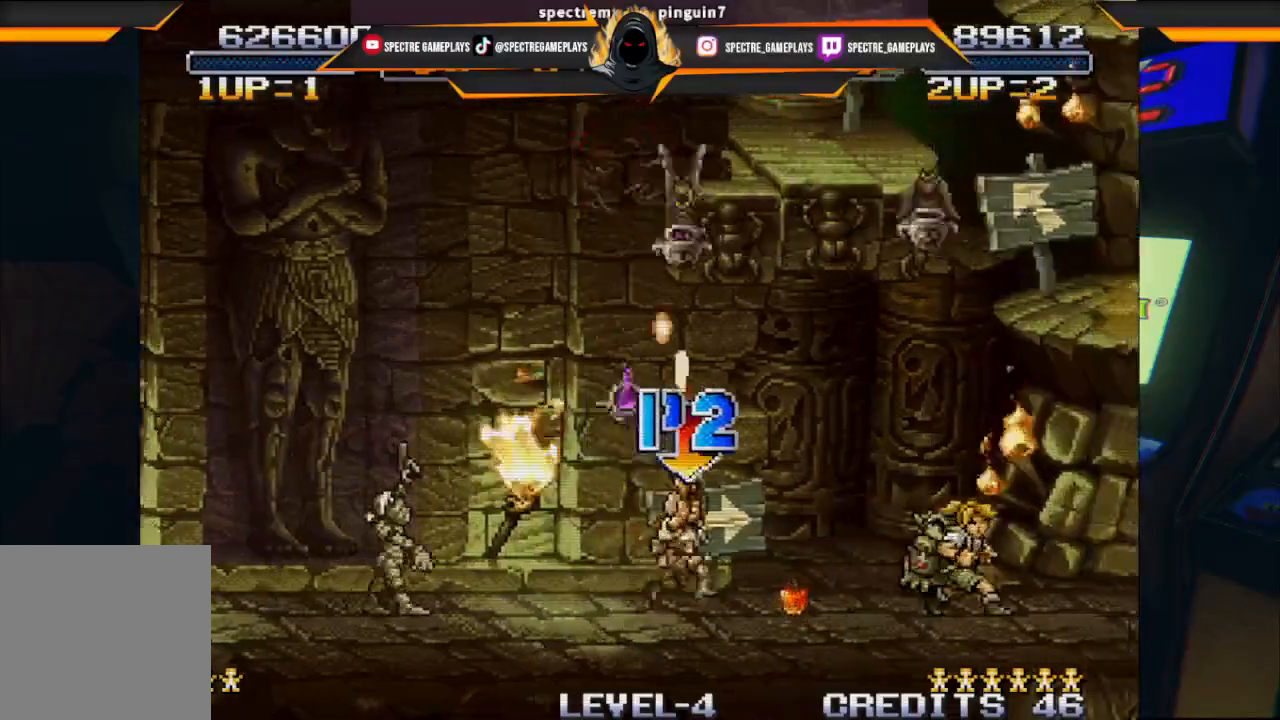
{"buttons": ["DPAD_UP", "DPAD_RIGHT"], "left_stick": "center", "events": []}
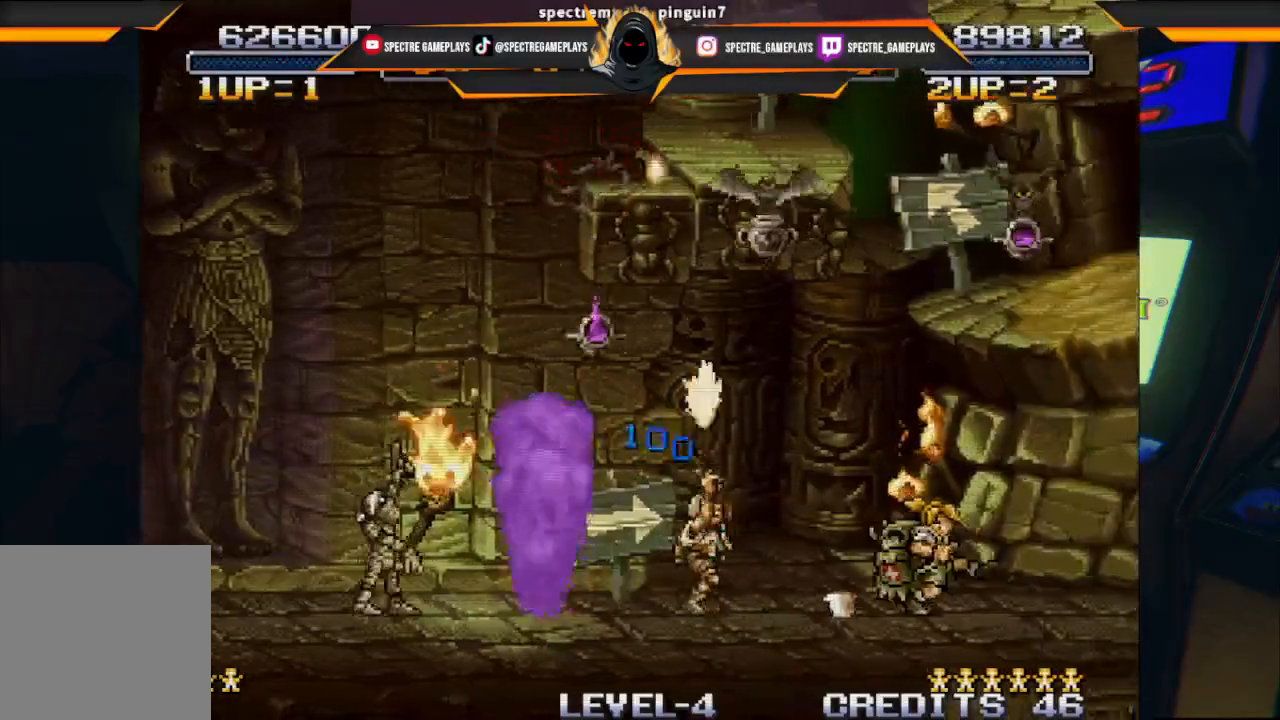
{"buttons": ["DPAD_UP"], "left_stick": "center", "events": [[201, "DPAD_RIGHT", "up"]]}
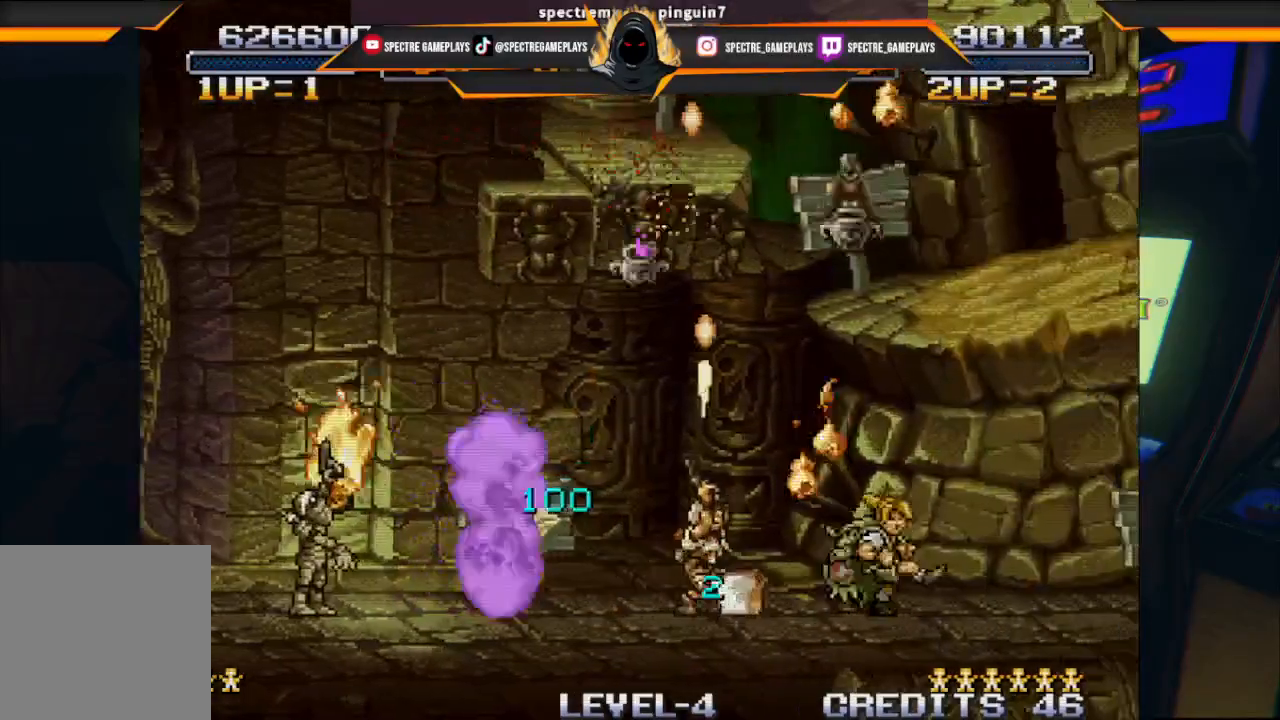
{"buttons": ["DPAD_UP", "DPAD_RIGHT"], "left_stick": "center", "events": [[200, "DPAD_RIGHT", "down"]]}
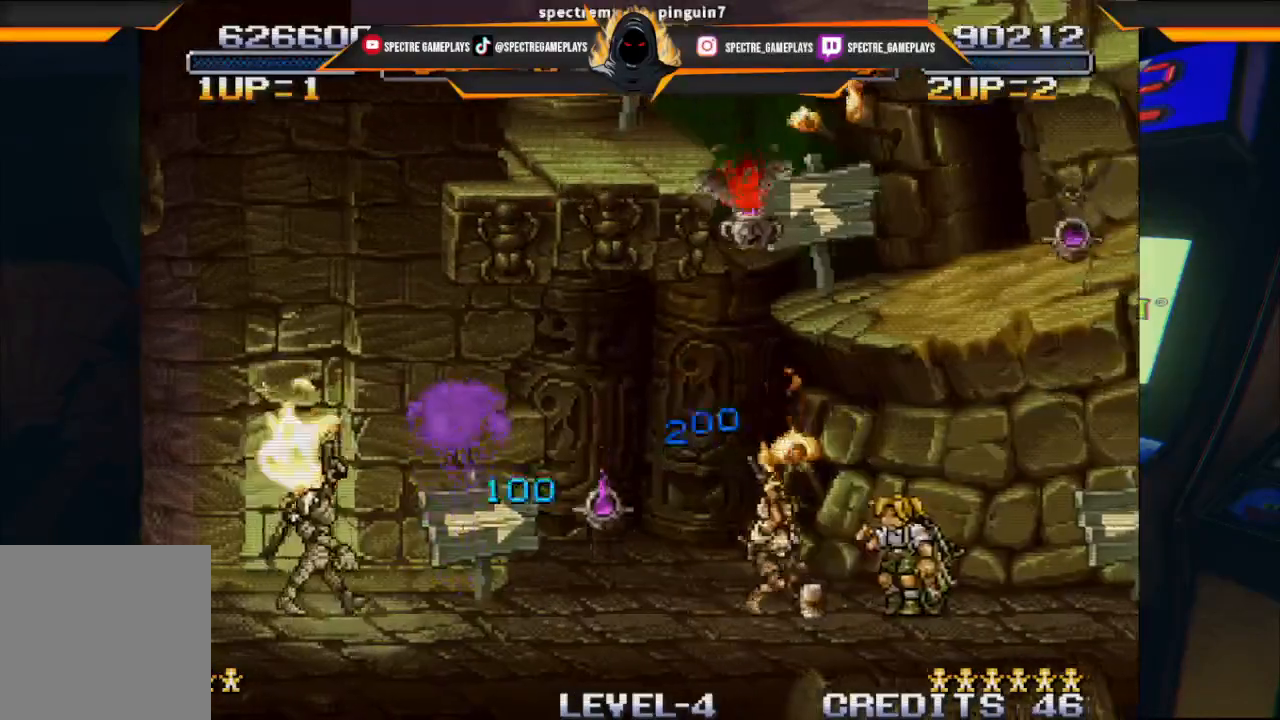
{"buttons": ["DPAD_UP"], "left_stick": "center", "events": [[100, "DPAD_RIGHT", "up"]]}
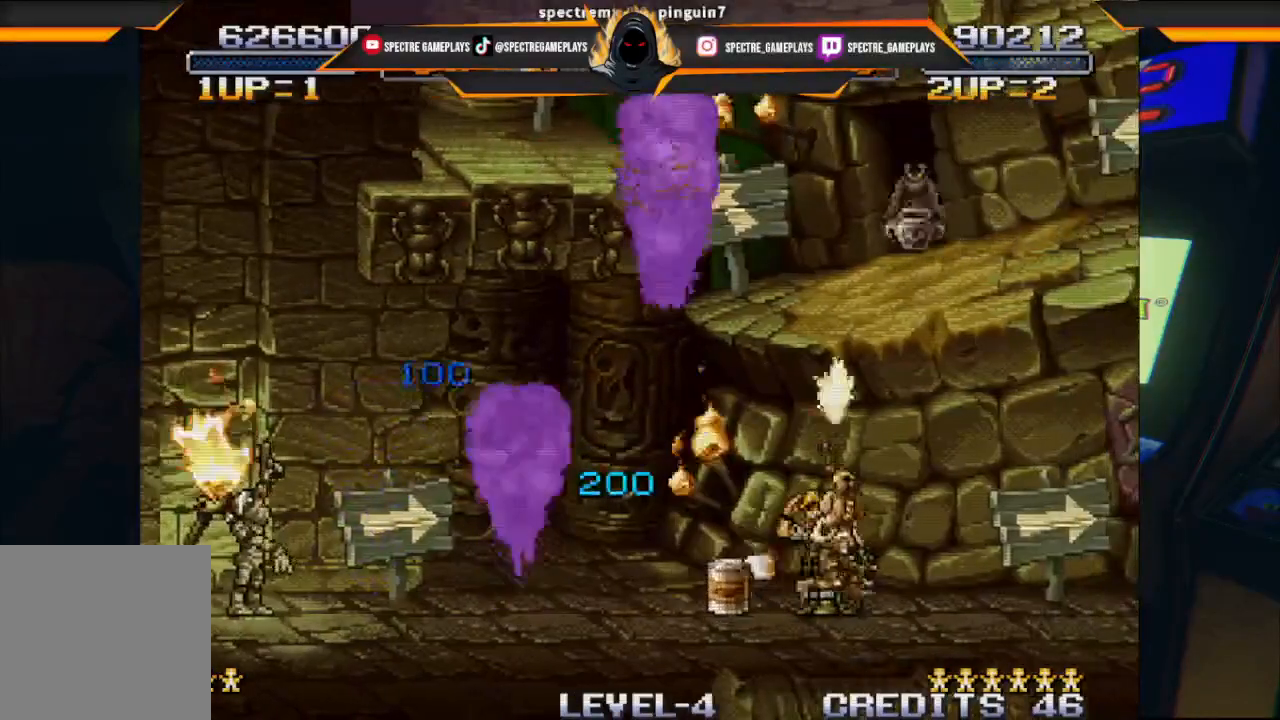
{"buttons": ["DPAD_UP", "DPAD_RIGHT"], "left_stick": "center", "events": [[167, "DPAD_RIGHT", "down"]]}
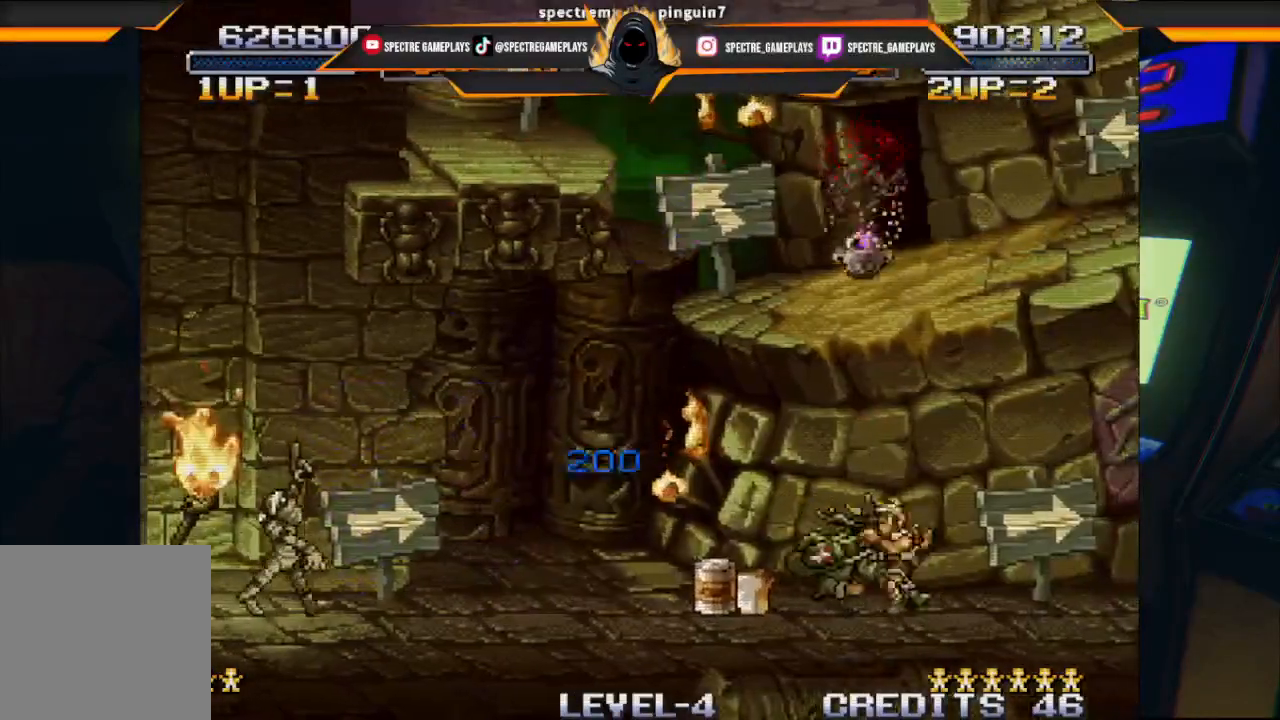
{"buttons": ["DPAD_UP", "DPAD_RIGHT"], "left_stick": "center", "events": []}
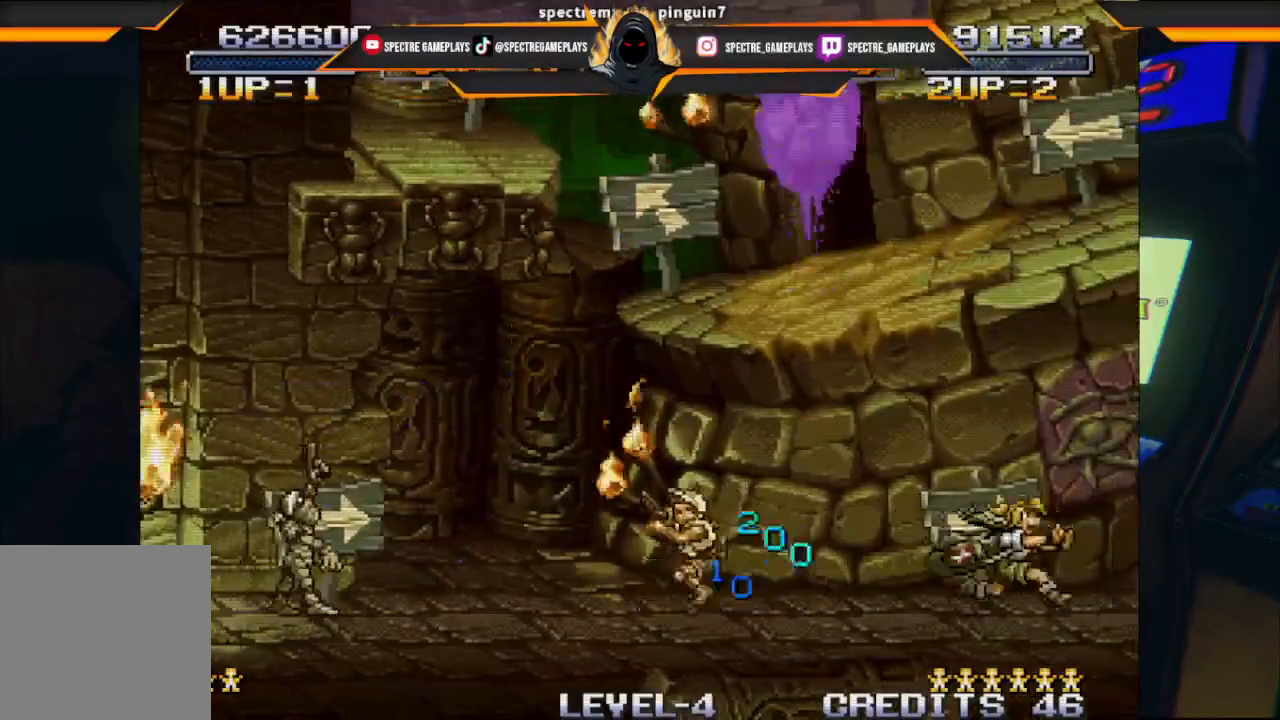
{"buttons": ["DPAD_UP", "DPAD_RIGHT"], "left_stick": "center", "events": []}
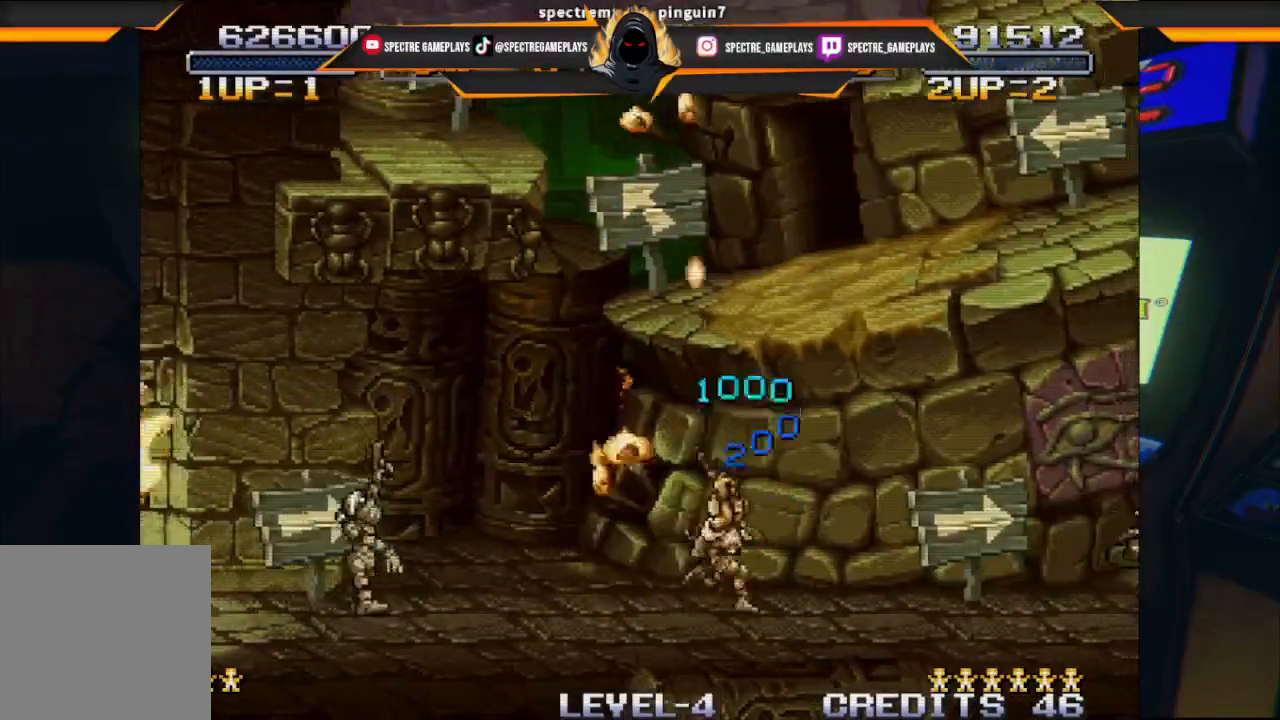
{"buttons": ["DPAD_UP", "DPAD_RIGHT"], "left_stick": "center", "events": []}
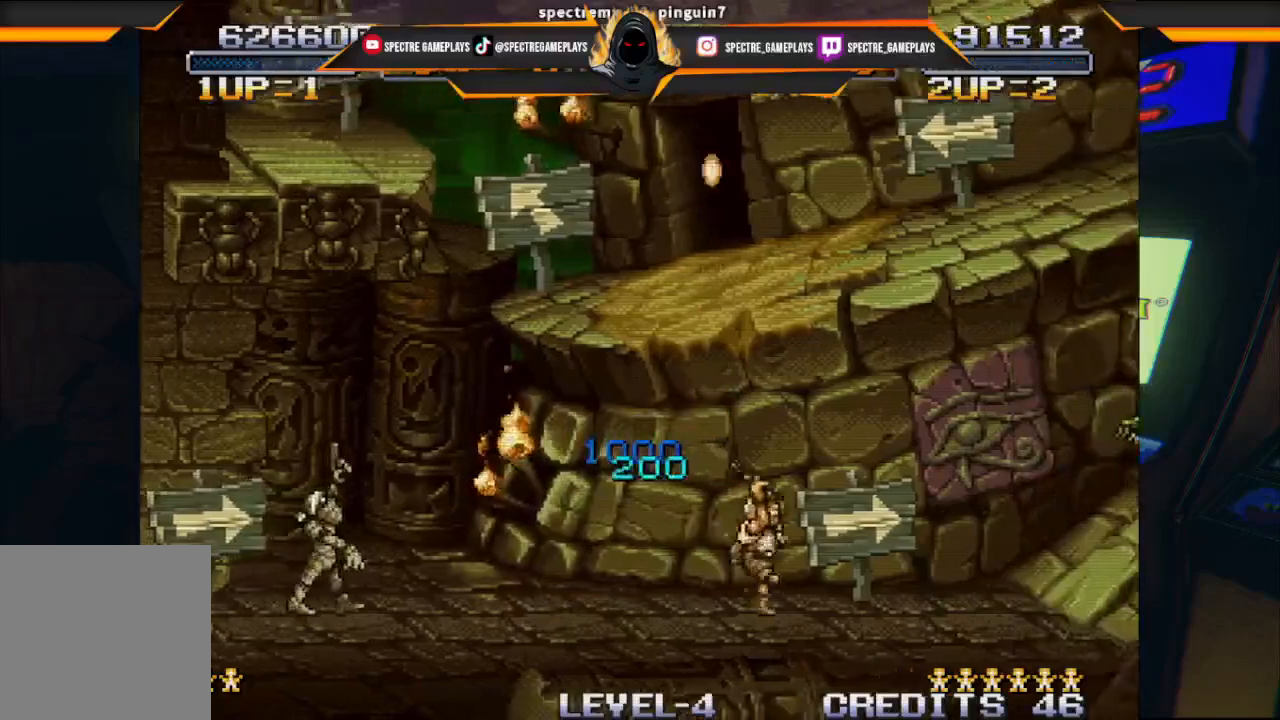
{"buttons": ["DPAD_UP", "DPAD_RIGHT"], "left_stick": "center", "events": []}
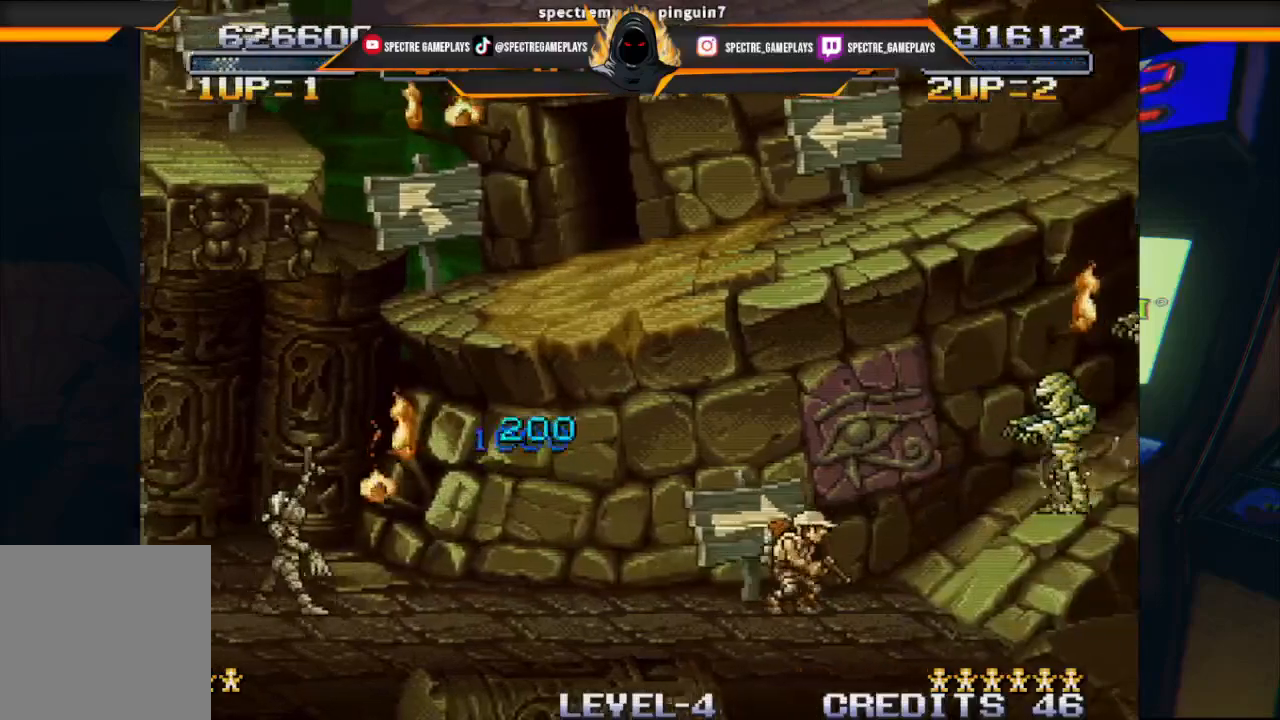
{"buttons": ["DPAD_RIGHT"], "left_stick": "center", "events": [[301, "DPAD_UP", "up"]]}
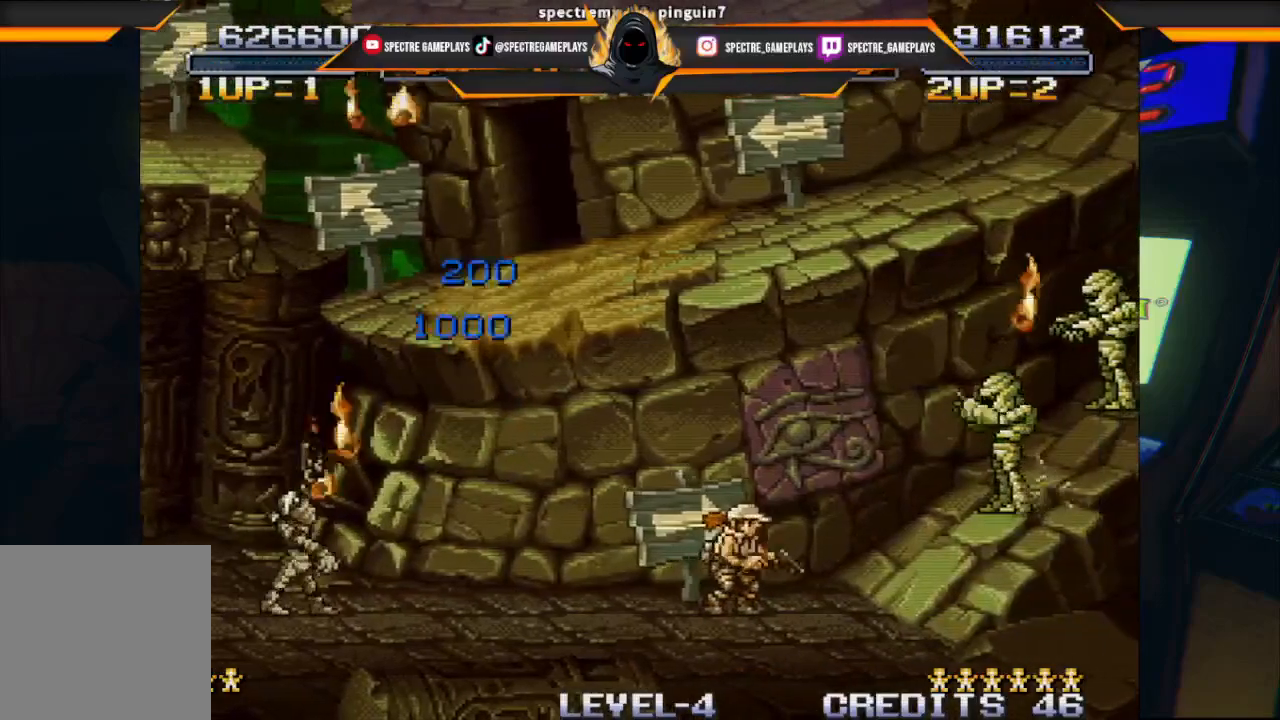
{"buttons": [], "left_stick": "center", "events": [[67, "A", "down"], [67, "X", "down"], [233, "X", "up"], [267, "A", "up"], [334, "A", "down"], [334, "X", "down"], [467, "A", "up"], [467, "X", "up"], [500, "DPAD_RIGHT", "up"]]}
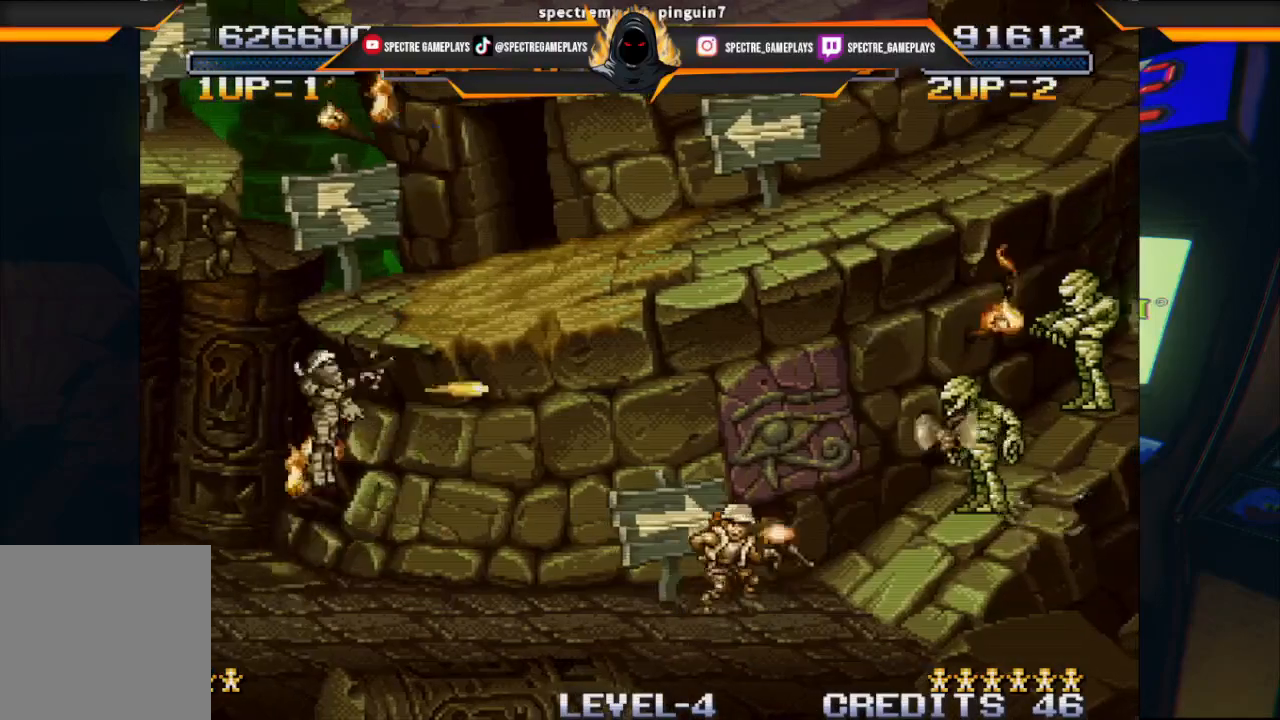
{"buttons": ["X"], "left_stick": "center", "events": [[34, "X", "down"], [134, "X", "up"], [234, "X", "down"], [334, "X", "up"], [434, "X", "down"]]}
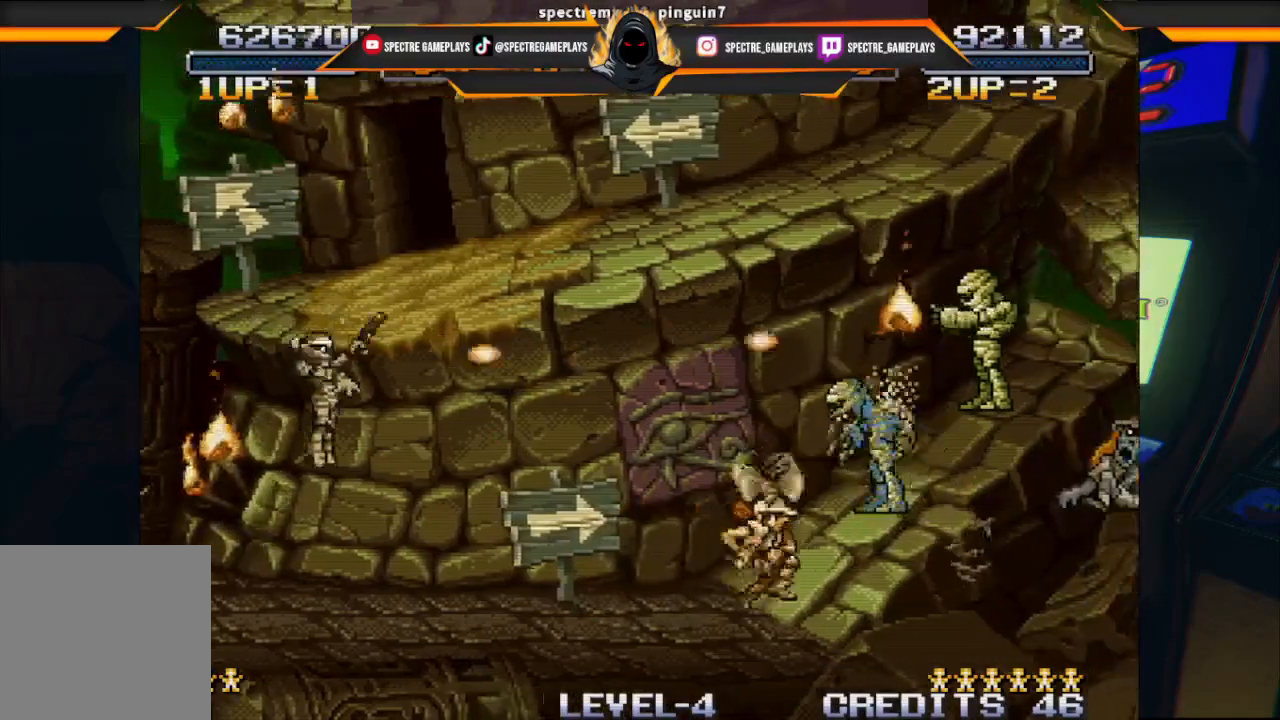
{"buttons": ["A", "X"], "left_stick": "center", "events": [[33, "X", "up"], [100, "X", "down"], [200, "X", "up"], [267, "X", "down"], [400, "X", "up"], [467, "A", "down"], [467, "X", "down"]]}
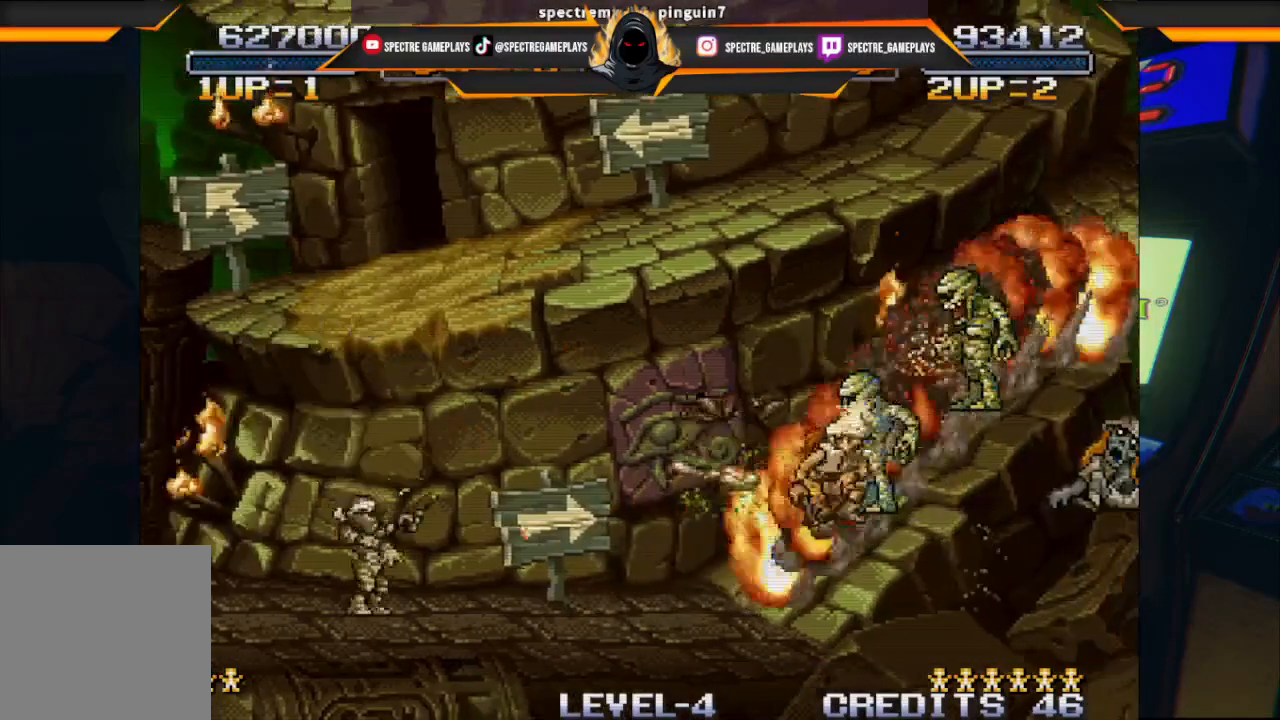
{"buttons": [], "left_stick": "center", "events": [[134, "A", "up"], [134, "X", "up"], [201, "X", "down"], [467, "X", "up"]]}
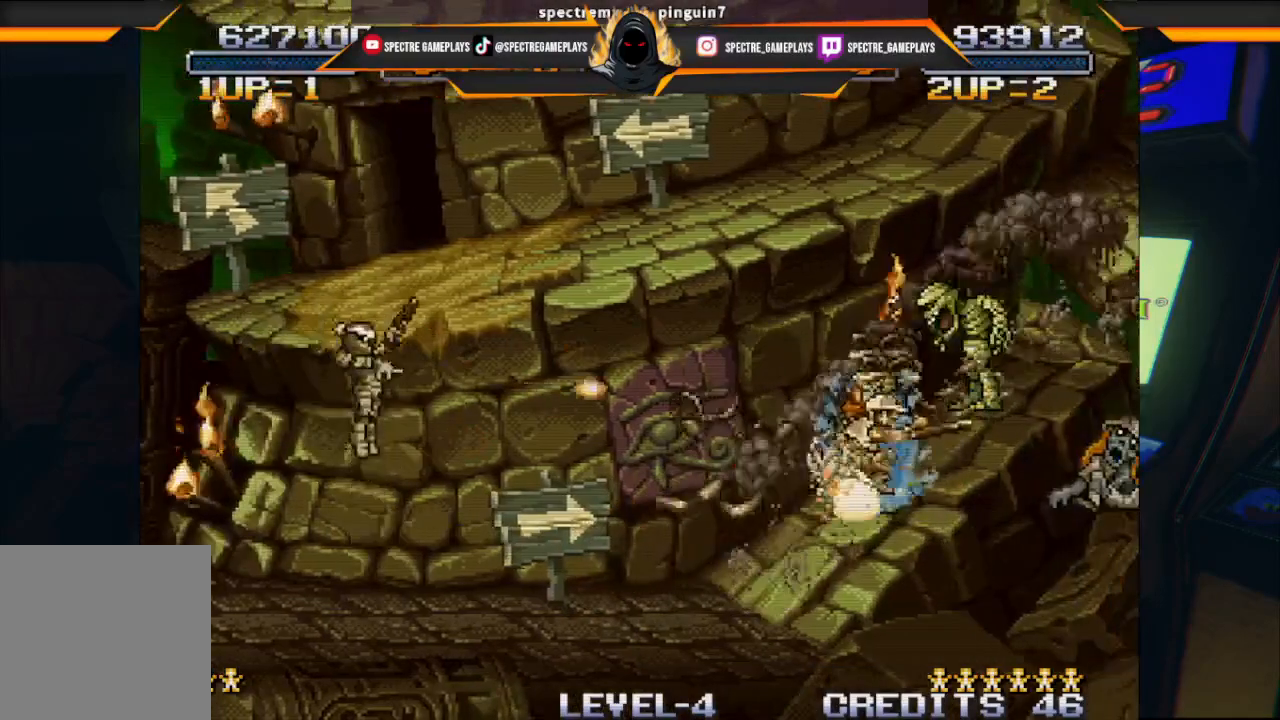
{"buttons": ["X"], "left_stick": "center", "events": [[101, "X", "down"], [201, "X", "up"], [267, "X", "down"], [368, "X", "up"], [468, "X", "down"]]}
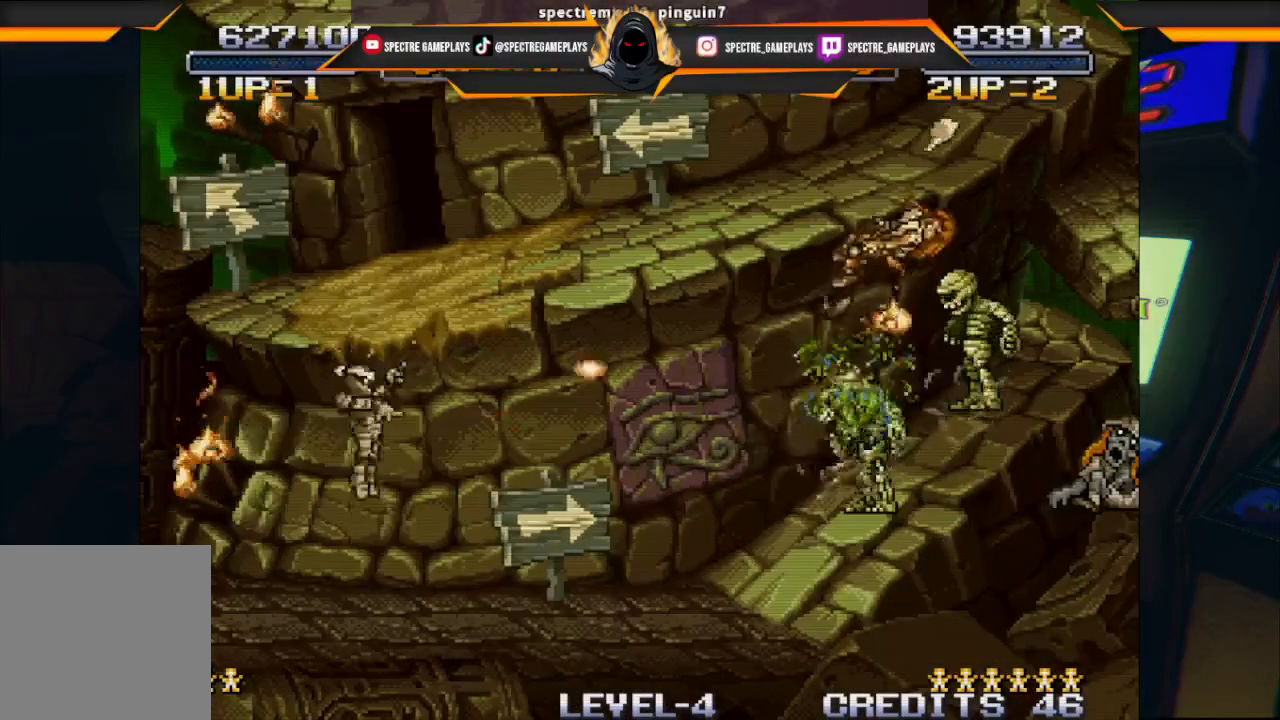
{"buttons": ["X"], "left_stick": "center", "events": [[33, "DPAD_RIGHT", "down"], [33, "X", "up"], [100, "X", "down"], [200, "DPAD_RIGHT", "up"], [234, "X", "up"], [367, "X", "down"]]}
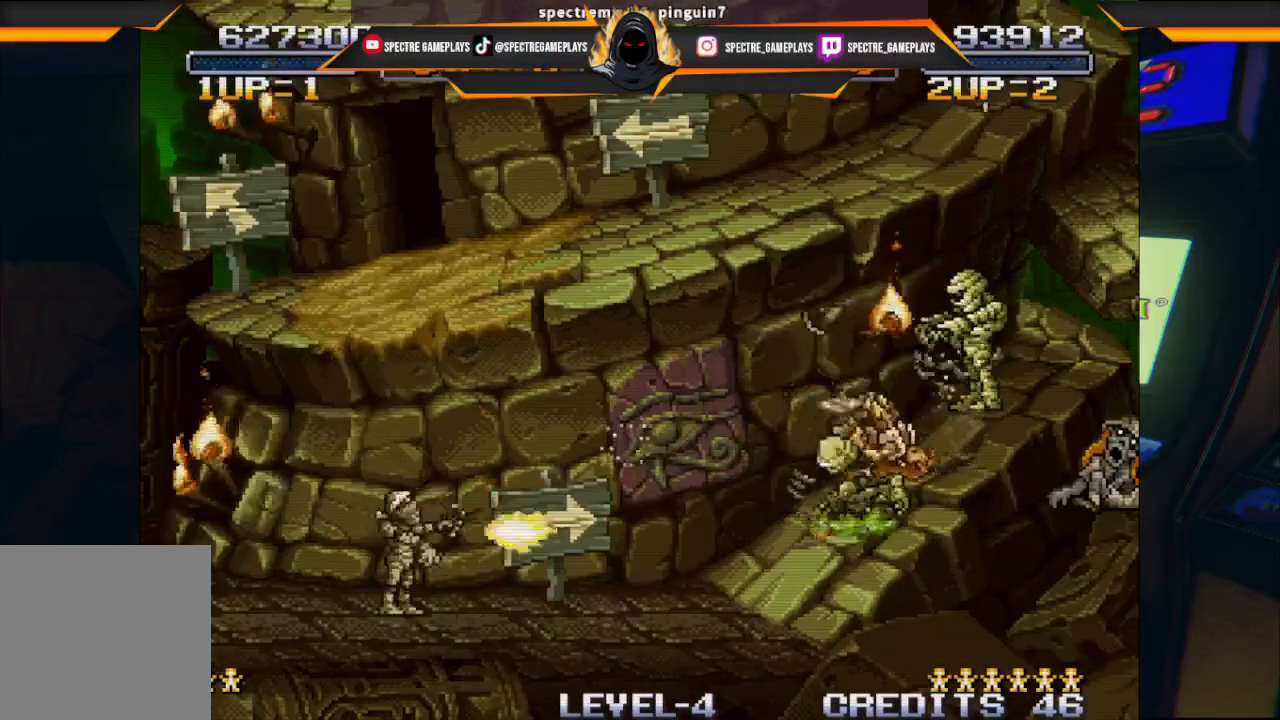
{"buttons": ["X"], "left_stick": "center", "events": [[34, "X", "up"], [101, "A", "down"], [101, "X", "down"], [167, "DPAD_RIGHT", "down"], [234, "X", "up"], [267, "A", "up"], [334, "X", "down"], [367, "DPAD_RIGHT", "up"], [434, "X", "up"], [501, "X", "down"]]}
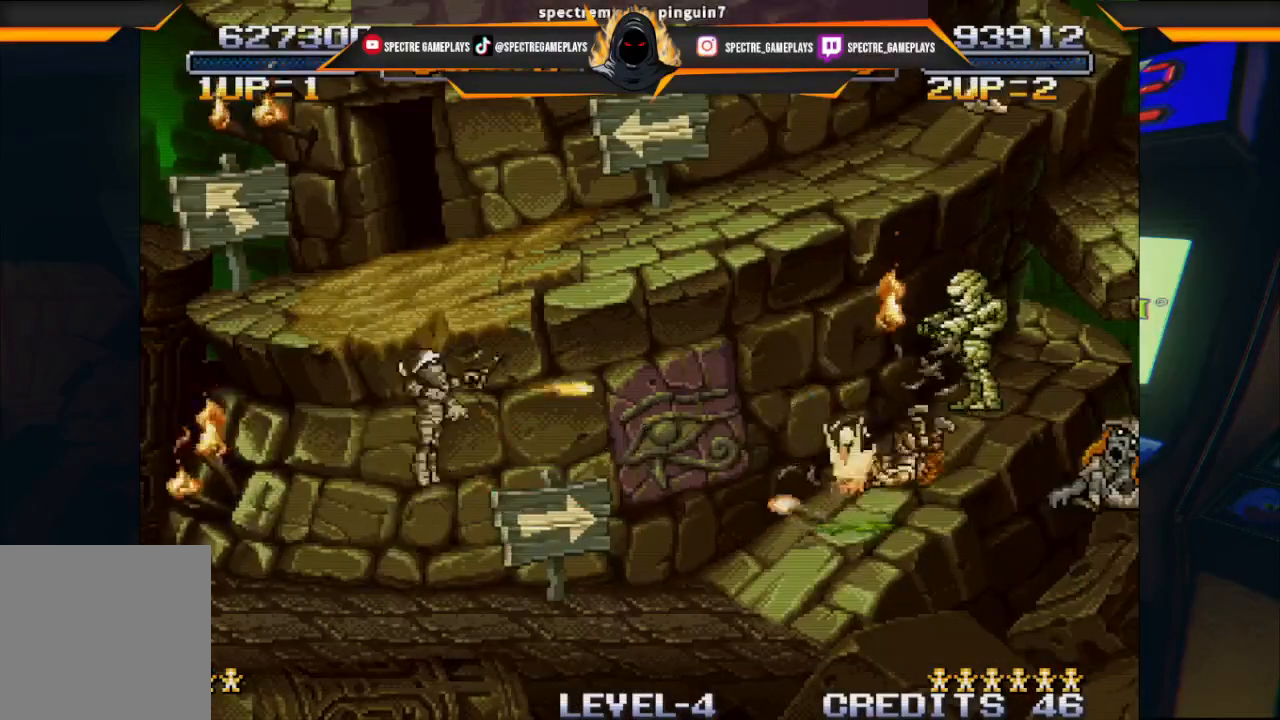
{"buttons": [], "left_stick": "center", "events": [[100, "X", "up"], [167, "X", "down"], [267, "X", "up"], [367, "X", "down"], [434, "X", "up"]]}
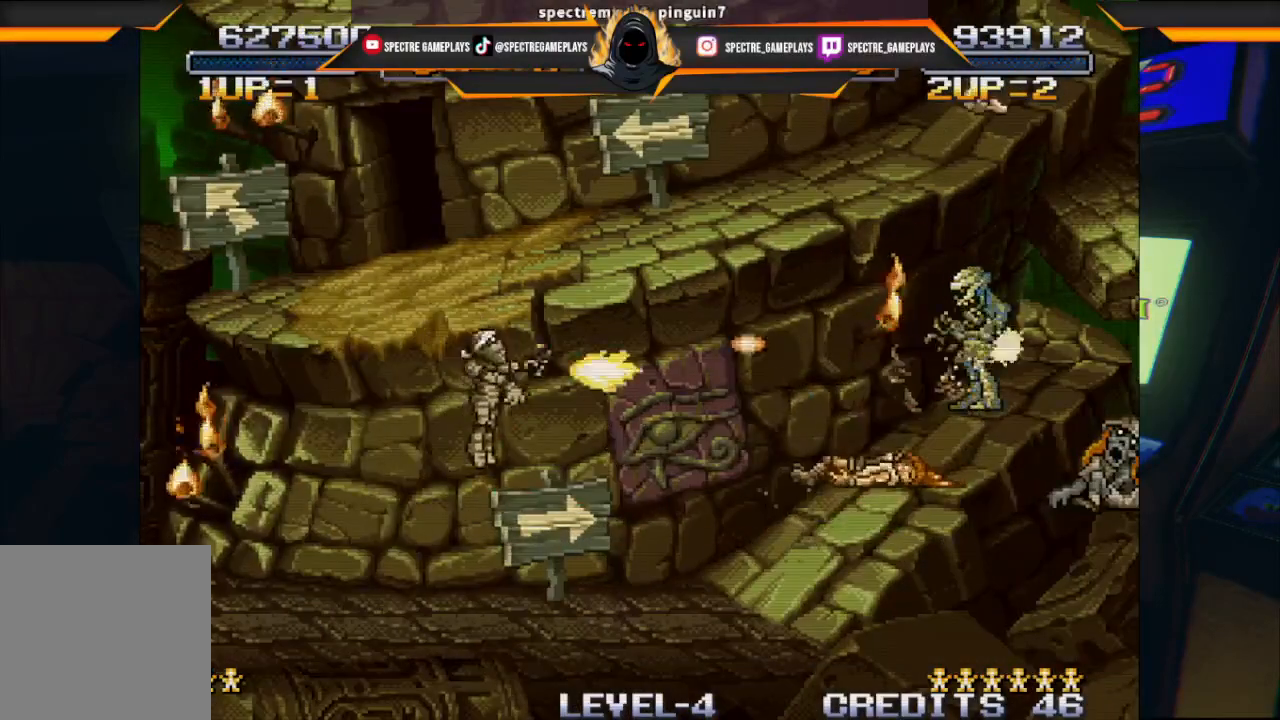
{"buttons": ["X"], "left_stick": "center", "events": [[34, "X", "down"], [134, "X", "up"], [234, "X", "down"], [301, "X", "up"], [434, "X", "down"]]}
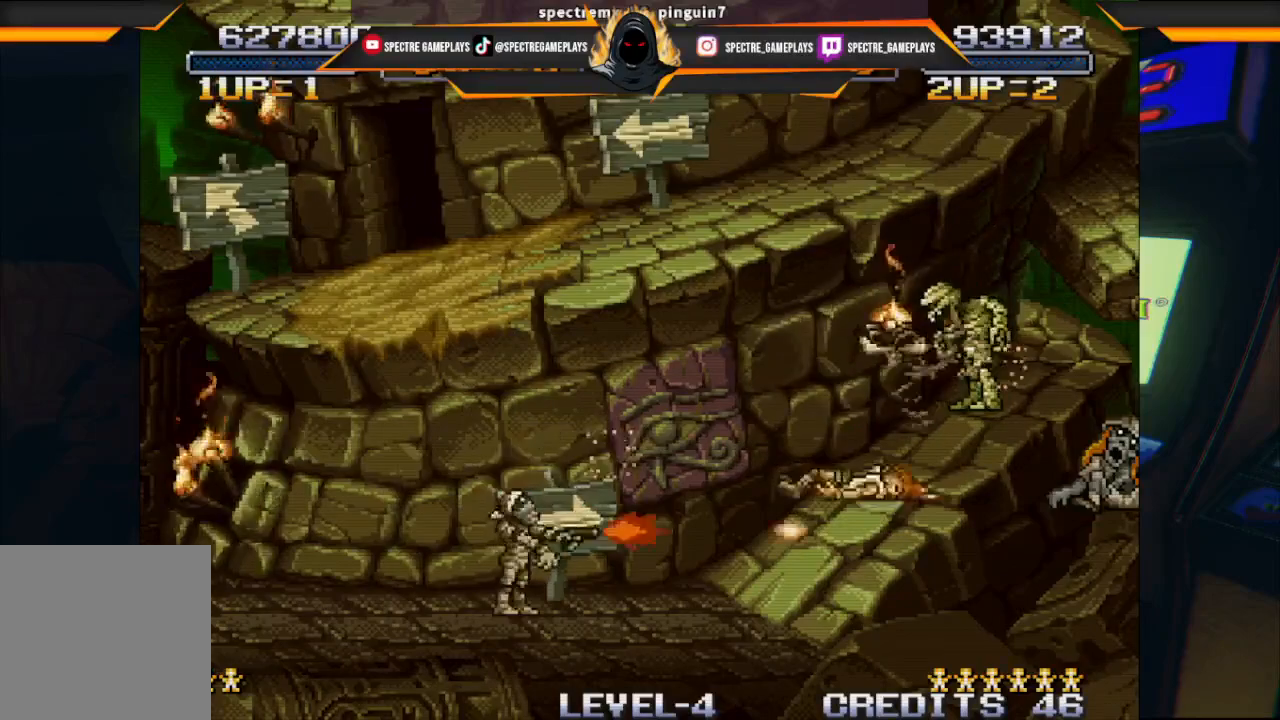
{"buttons": ["A"], "left_stick": "center", "events": [[100, "X", "up"], [167, "A", "down"], [167, "X", "down"], [300, "A", "up"], [300, "X", "up"], [400, "A", "down"], [400, "X", "down"], [500, "X", "up"]]}
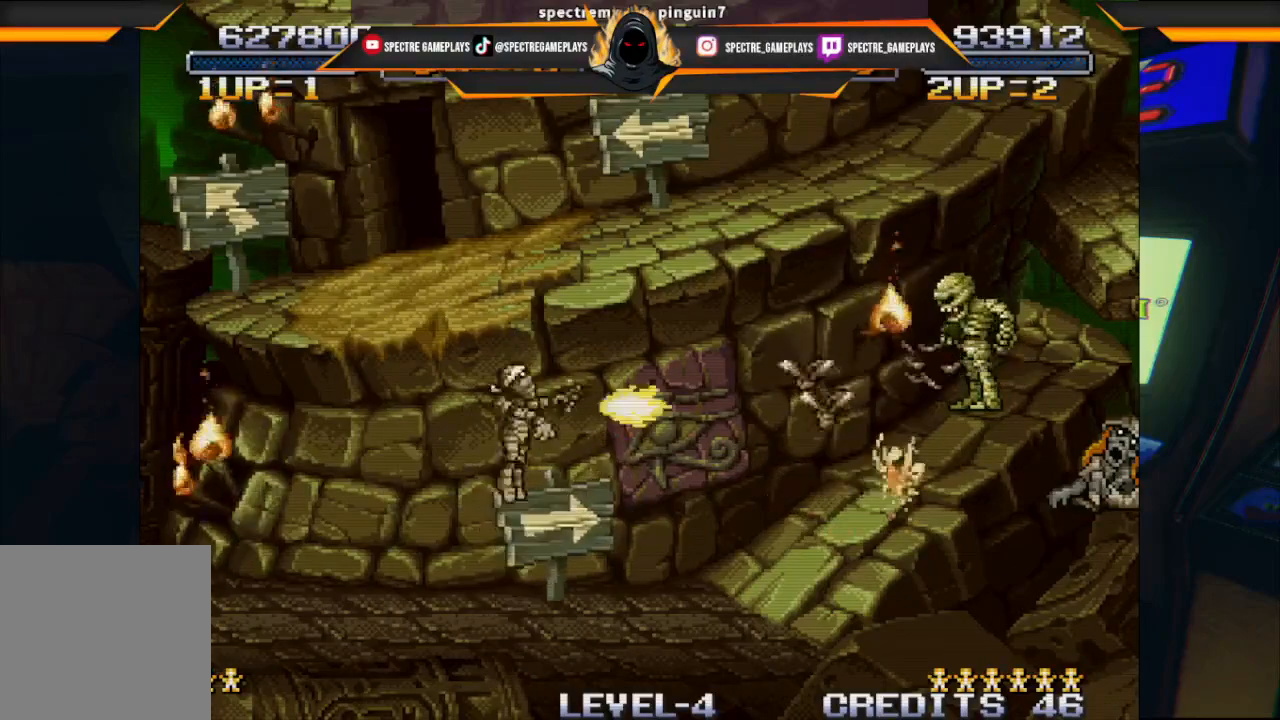
{"buttons": ["X"], "left_stick": "center", "events": [[101, "X", "down"], [234, "A", "up"], [401, "X", "up"], [468, "X", "down"]]}
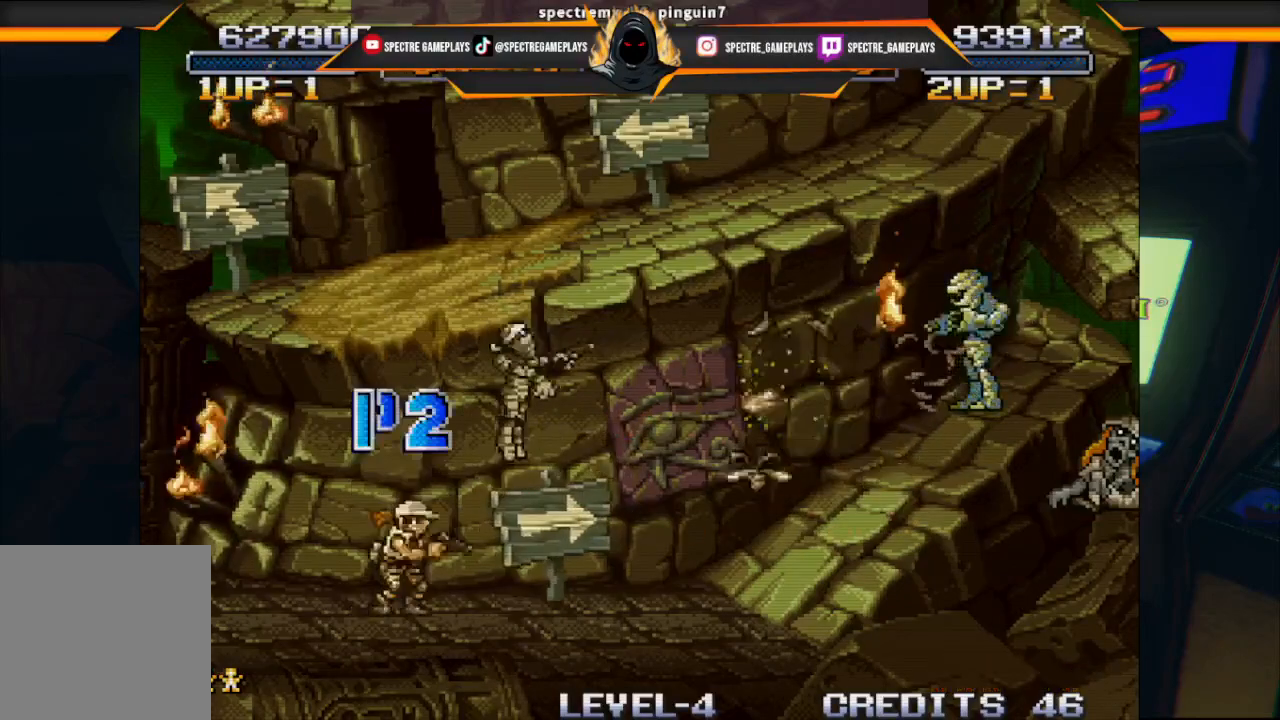
{"buttons": ["X"], "left_stick": "center", "events": [[100, "X", "up"], [167, "X", "down"], [234, "X", "up"], [334, "X", "down"], [400, "X", "up"], [500, "X", "down"]]}
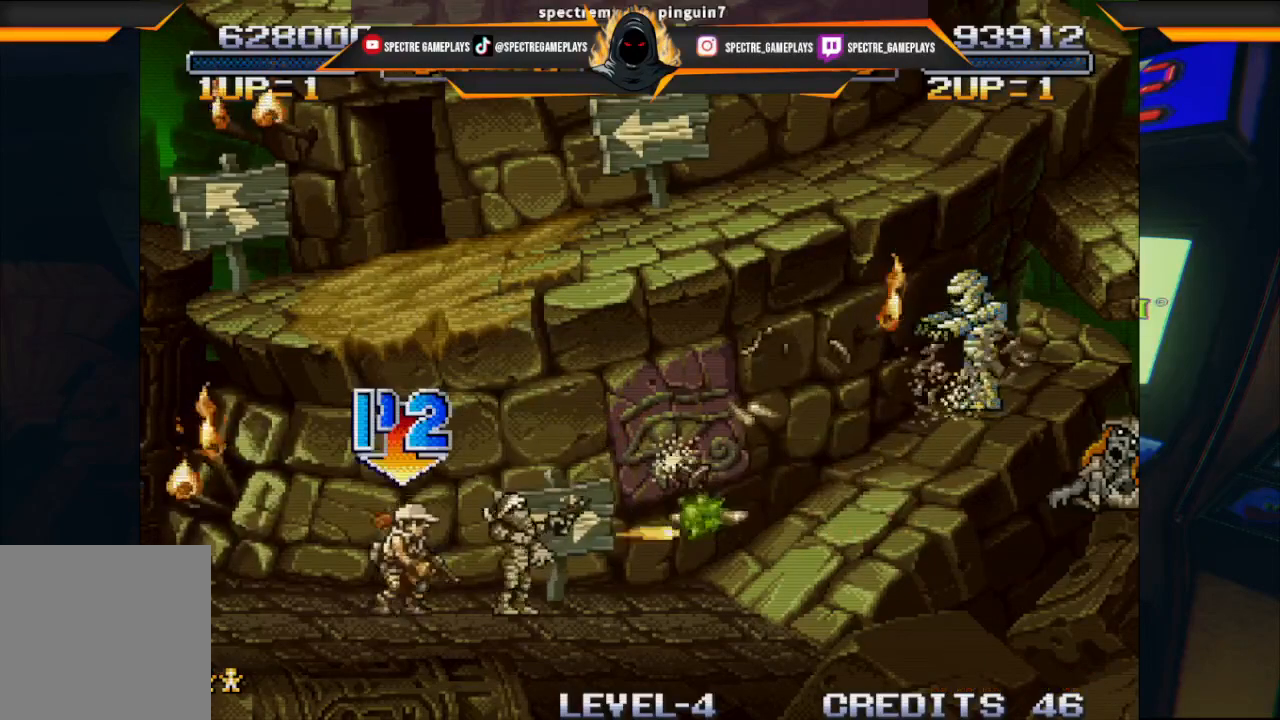
{"buttons": ["A", "X", "DPAD_UP", "DPAD_RIGHT"], "left_stick": "center", "events": [[67, "X", "up"], [167, "X", "down"], [301, "X", "up"], [334, "X", "down"], [368, "DPAD_RIGHT", "down"], [401, "DPAD_UP", "down"], [434, "X", "up"], [501, "A", "down"], [501, "X", "down"]]}
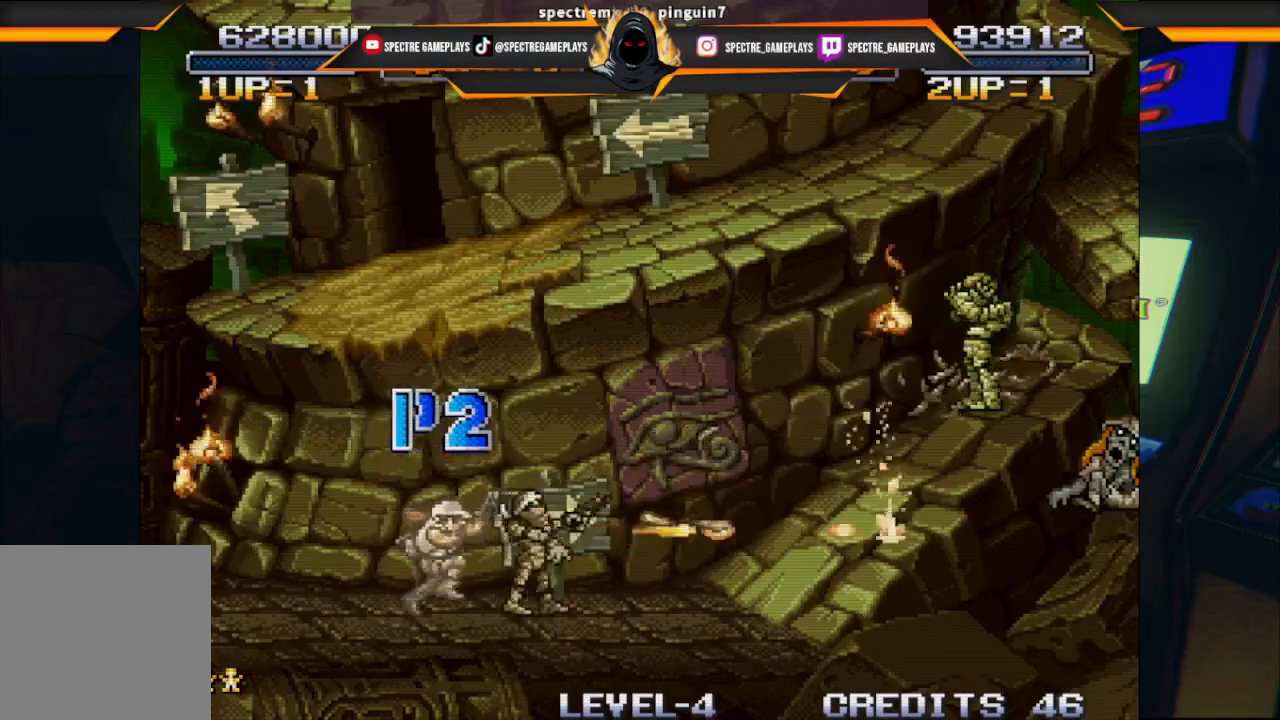
{"buttons": ["A", "X"], "left_stick": "center", "events": [[167, "X", "up"], [200, "A", "up"], [267, "X", "down"], [367, "X", "up"], [467, "A", "down"], [467, "X", "down"], [500, "DPAD_RIGHT", "up"], [500, "DPAD_UP", "up"]]}
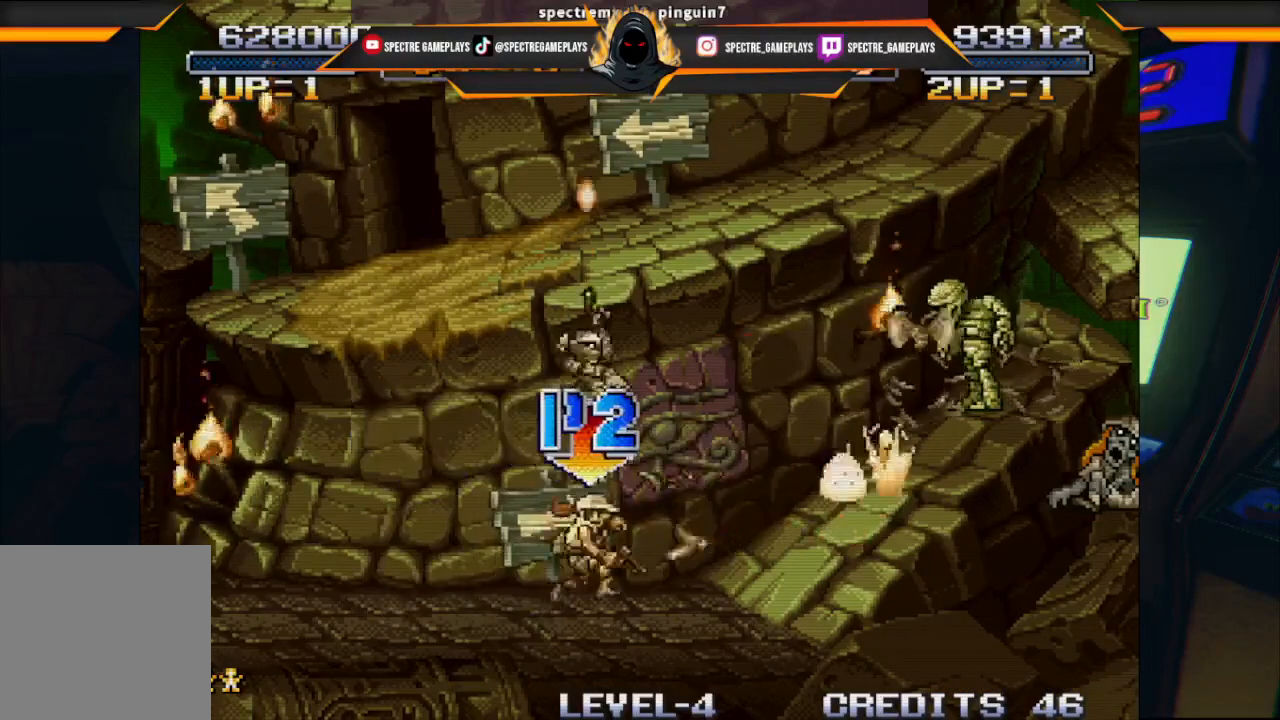
{"buttons": [], "left_stick": "center", "events": [[34, "X", "up"], [101, "A", "up"], [134, "A", "down"], [167, "X", "down"], [234, "X", "up"], [267, "A", "up"], [334, "A", "down"], [334, "X", "down"], [468, "X", "up"], [501, "A", "up"]]}
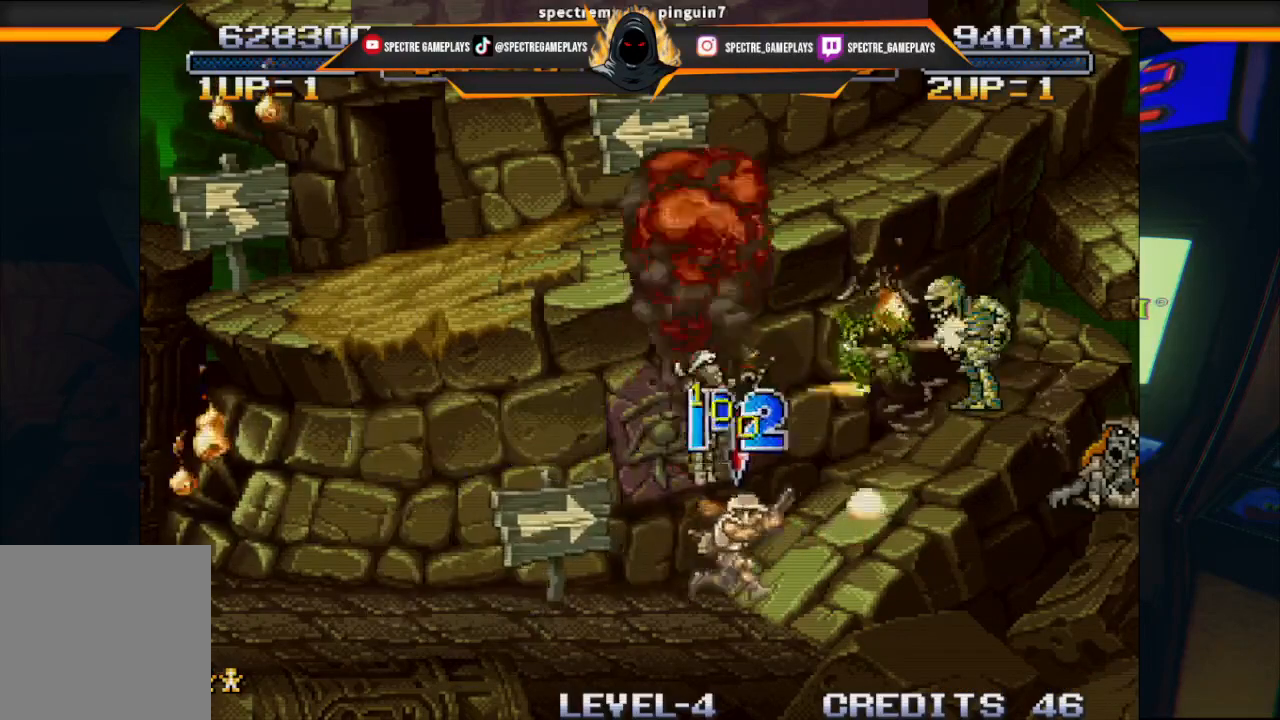
{"buttons": [], "left_stick": "center", "events": [[33, "X", "down"], [167, "X", "up"], [234, "X", "down"], [334, "X", "up"]]}
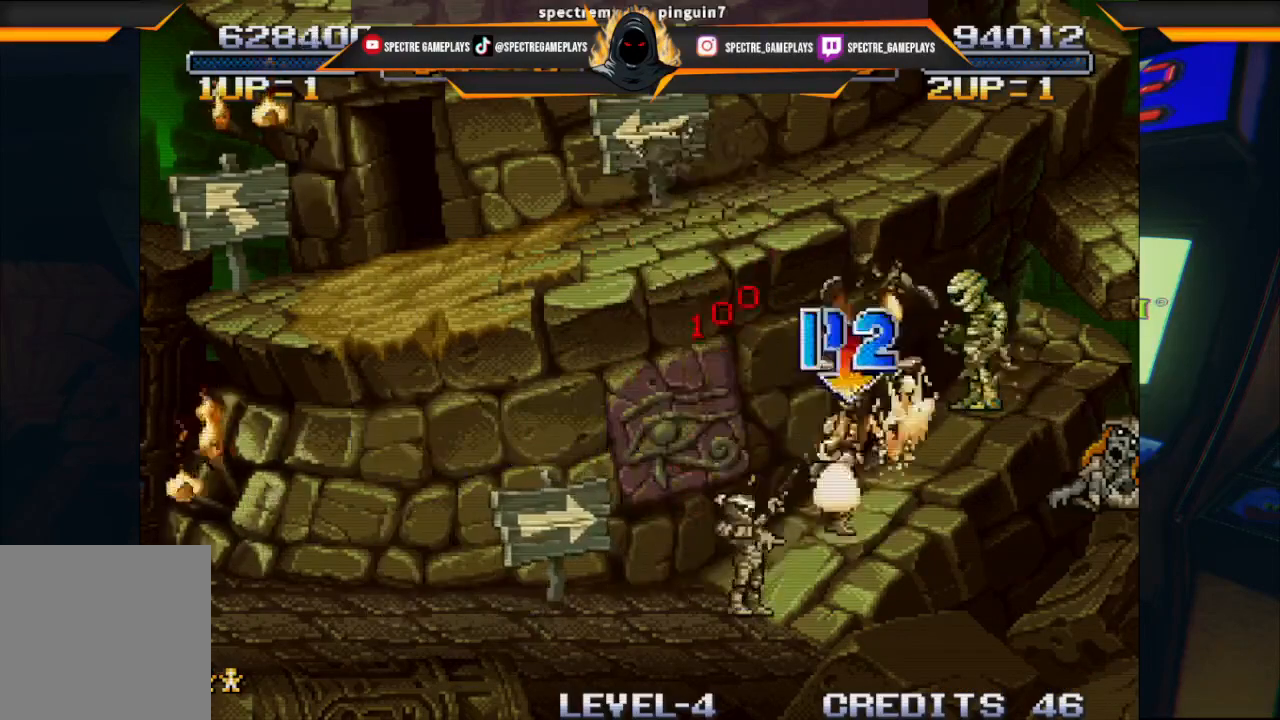
{"buttons": [], "left_stick": "center", "events": [[201, "B", "down"], [301, "B", "up"]]}
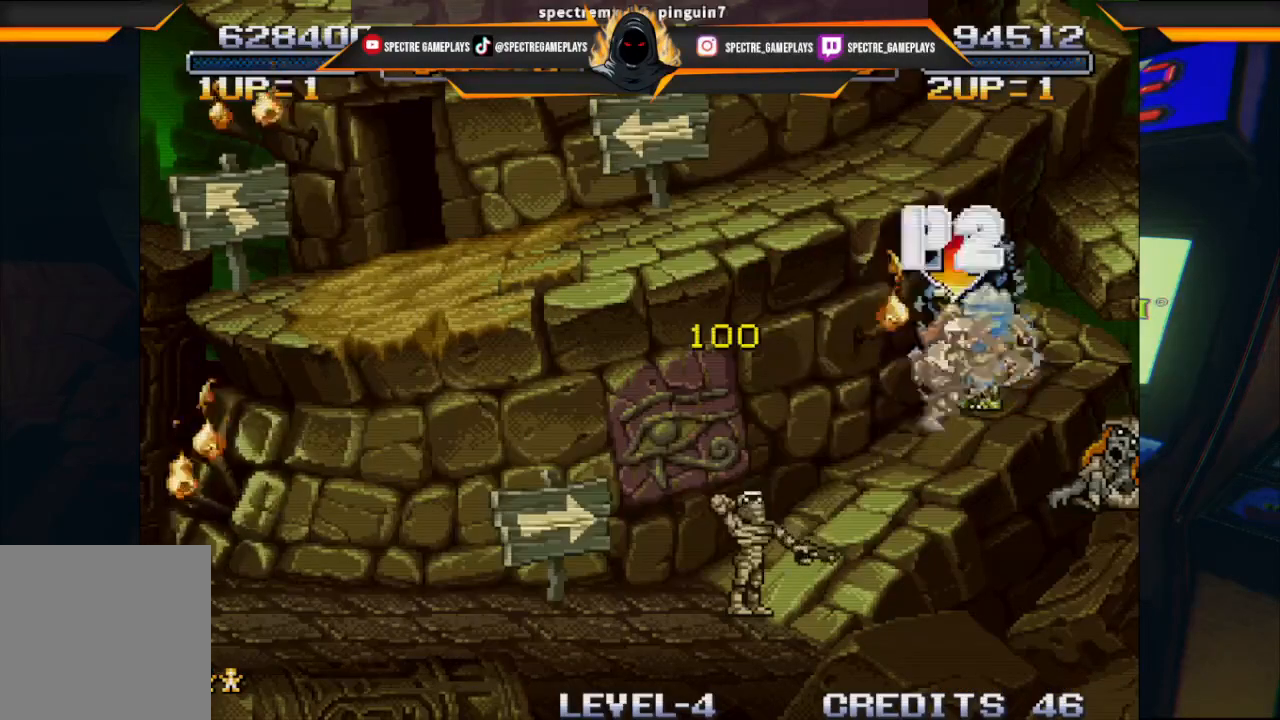
{"buttons": [], "left_stick": "center", "events": []}
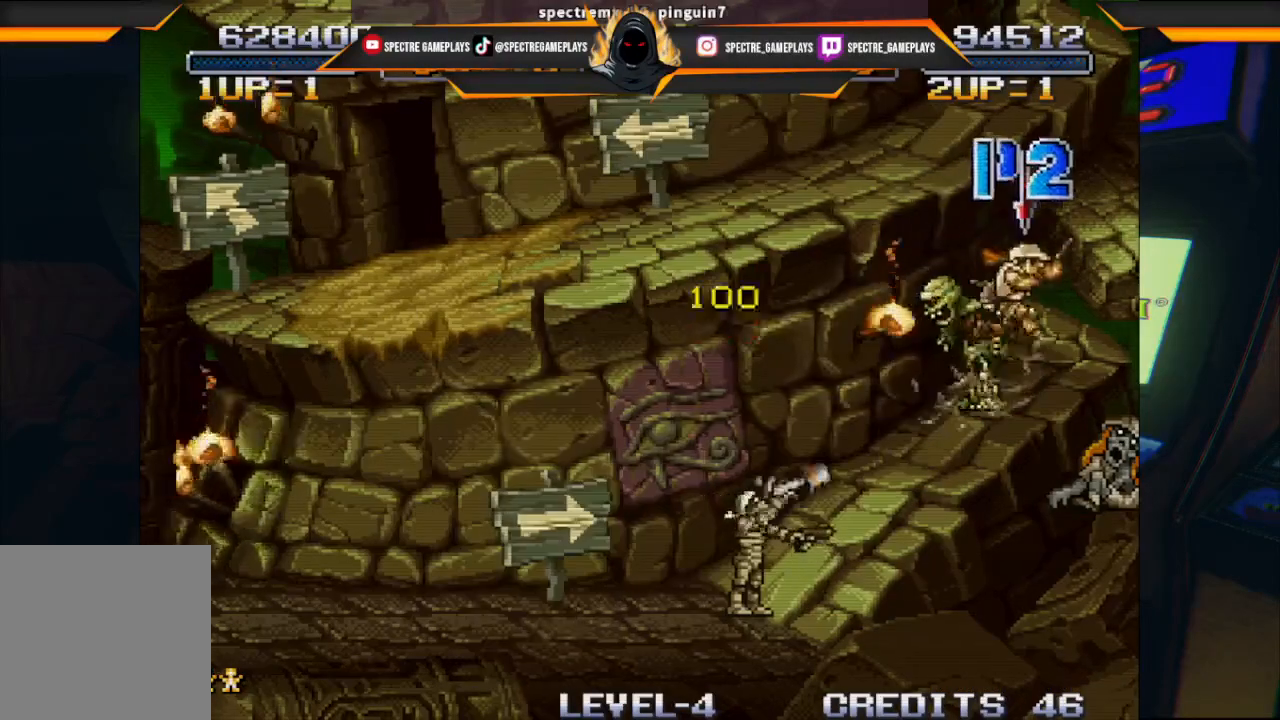
{"buttons": [], "left_stick": "center", "events": []}